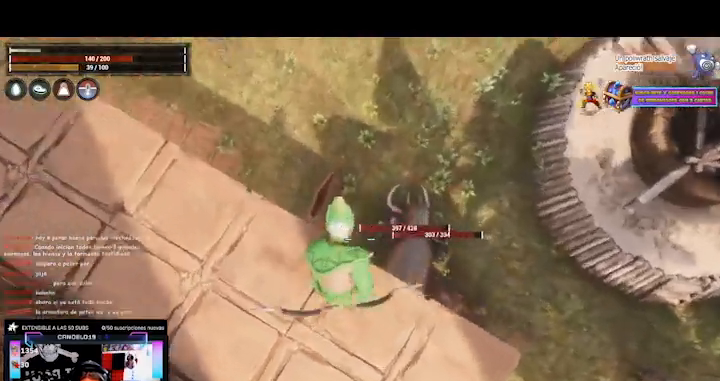
Gameplay with a controller (Xbox layout); each line is a JSON object with the inputs held at the frame after it. "events" lists button and stick changes between this image and that frame as [ms after this image, input, new state], when the widget could be followed in between. Not read: L3 R3.
{"buttons": [], "left_stick": "center", "right_stick": "center", "events": [[40, "right_stick", "center"], [160, "L2", "up"]]}
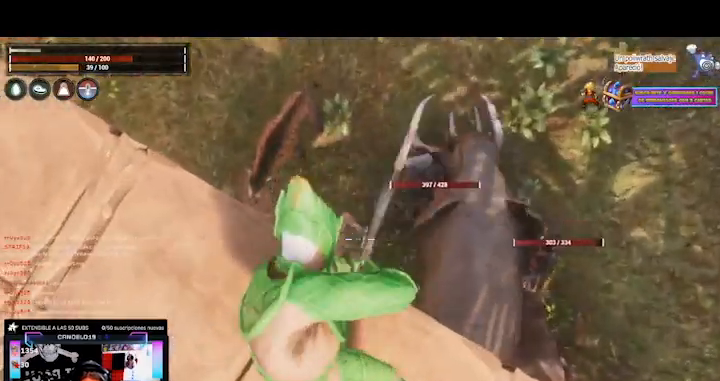
{"buttons": [], "left_stick": "center", "right_stick": "center", "events": []}
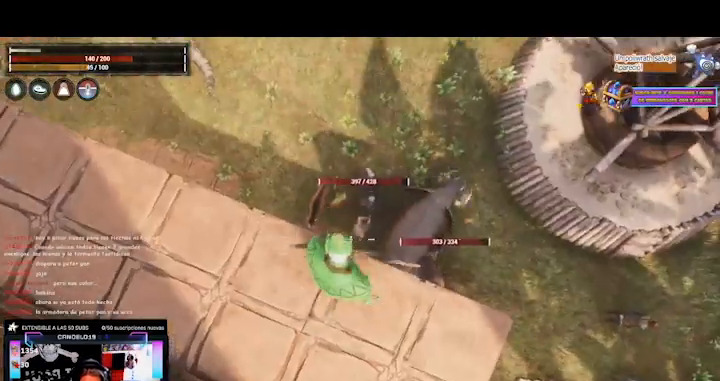
{"buttons": ["L2"], "left_stick": "center", "right_stick": "up-right", "events": [[240, "L2", "down"], [280, "right_stick", "up-right"]]}
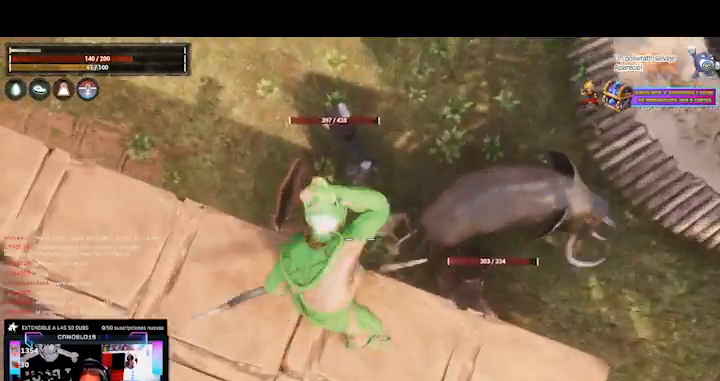
{"buttons": ["L2"], "left_stick": "center", "right_stick": "up-right", "events": []}
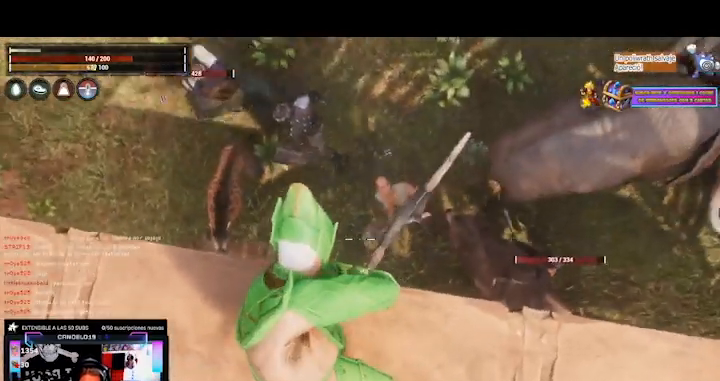
{"buttons": ["L2"], "left_stick": "center", "right_stick": "center", "events": [[200, "right_stick", "center"]]}
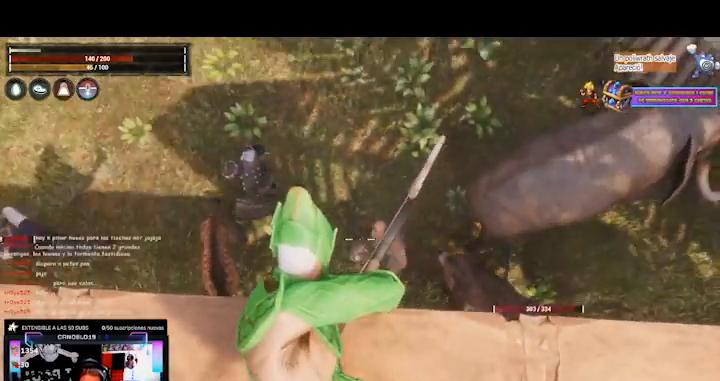
{"buttons": ["L2"], "left_stick": "center", "right_stick": "center", "events": [[360, "R2", "down"], [520, "R2", "up"]]}
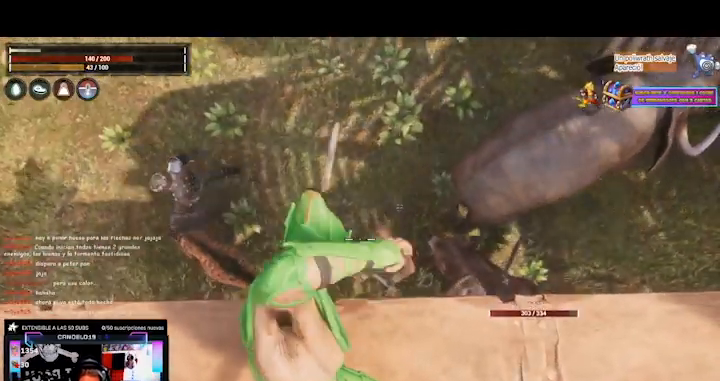
{"buttons": [], "left_stick": "center", "right_stick": "center", "events": [[360, "L2", "up"]]}
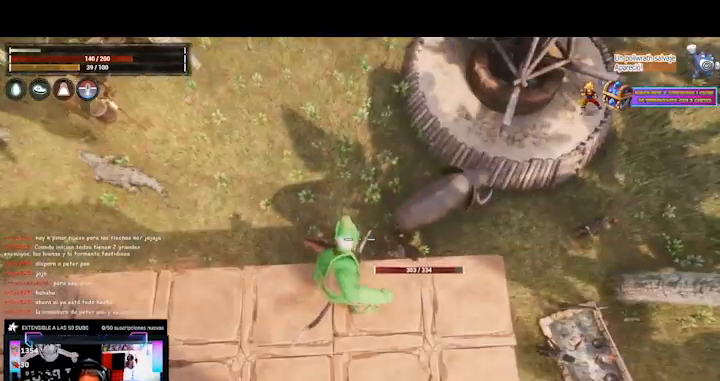
{"buttons": [], "left_stick": "center", "right_stick": "left", "events": [[160, "right_stick", "left"], [280, "right_stick", "down-left"], [520, "right_stick", "left"]]}
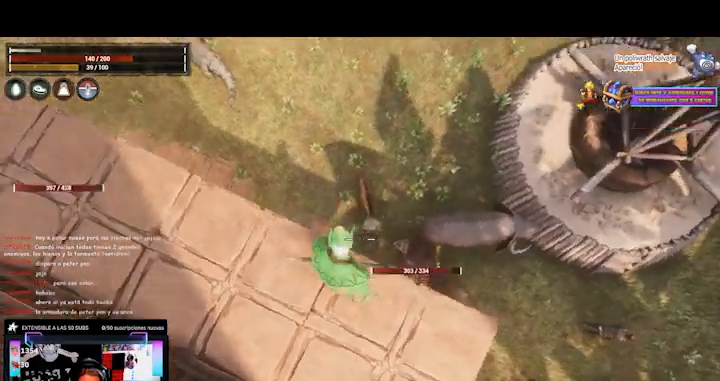
{"buttons": [], "left_stick": "center", "right_stick": "center", "events": [[240, "right_stick", "center"]]}
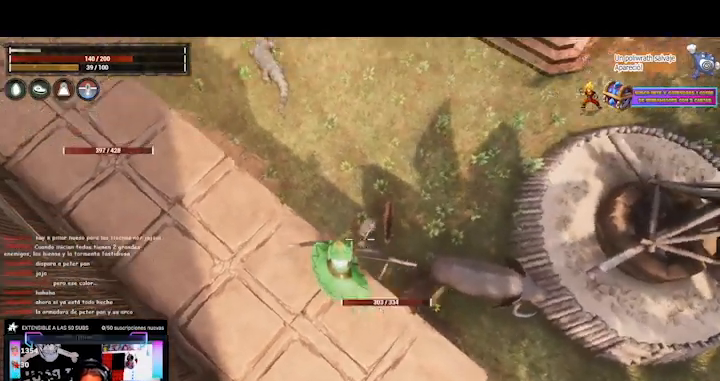
{"buttons": ["L2"], "left_stick": "center", "right_stick": "center", "events": [[400, "L2", "down"]]}
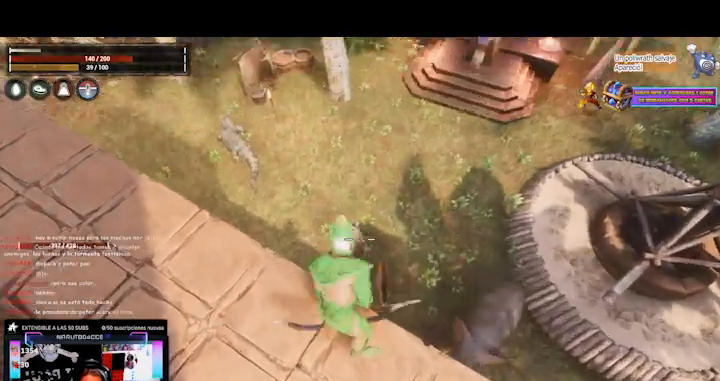
{"buttons": ["L2"], "left_stick": "center", "right_stick": "up-left", "events": [[240, "right_stick", "up-left"]]}
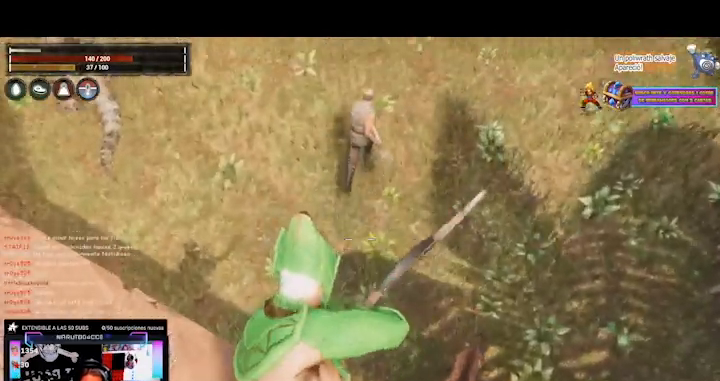
{"buttons": ["L2"], "left_stick": "center", "right_stick": "up", "events": [[320, "right_stick", "up"]]}
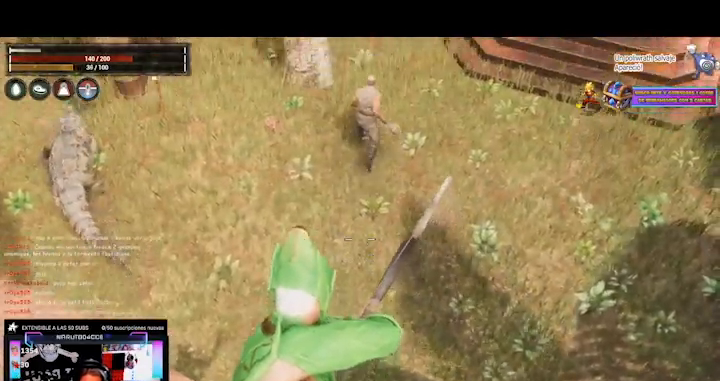
{"buttons": ["L2"], "left_stick": "center", "right_stick": "up", "events": []}
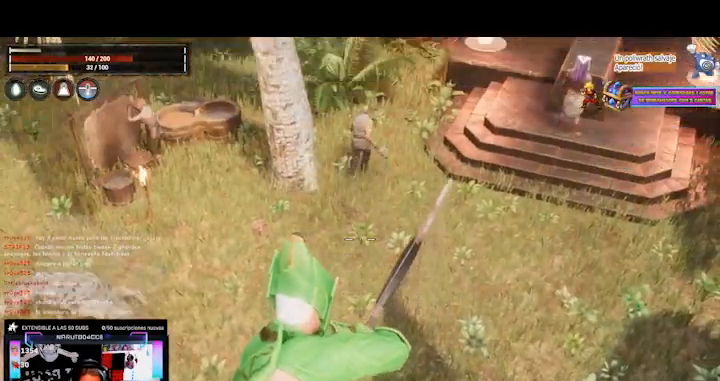
{"buttons": ["L2"], "left_stick": "center", "right_stick": "up", "events": []}
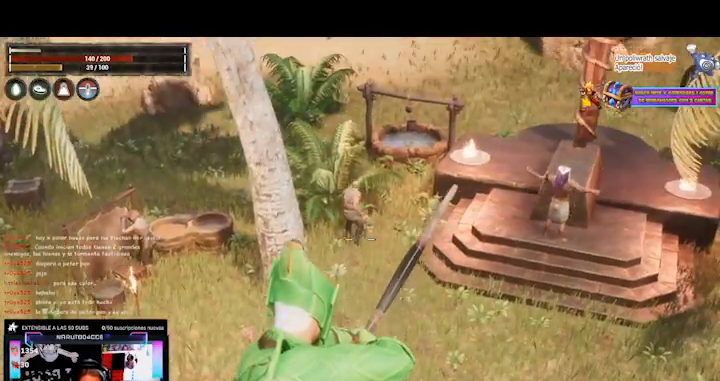
{"buttons": ["L2"], "left_stick": "center", "right_stick": "center", "events": [[240, "right_stick", "center"]]}
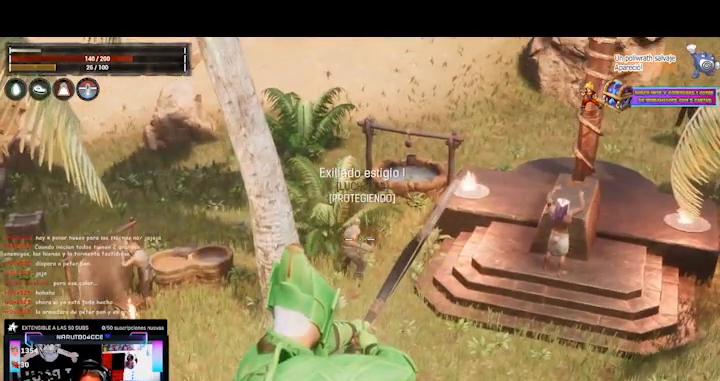
{"buttons": ["L2"], "left_stick": "center", "right_stick": "center", "events": []}
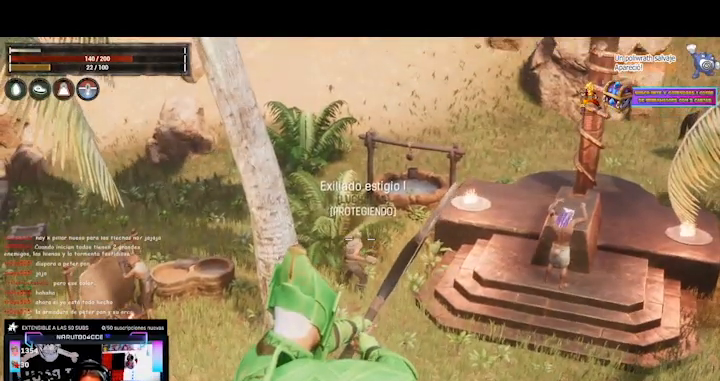
{"buttons": ["L2"], "left_stick": "center", "right_stick": "center", "events": []}
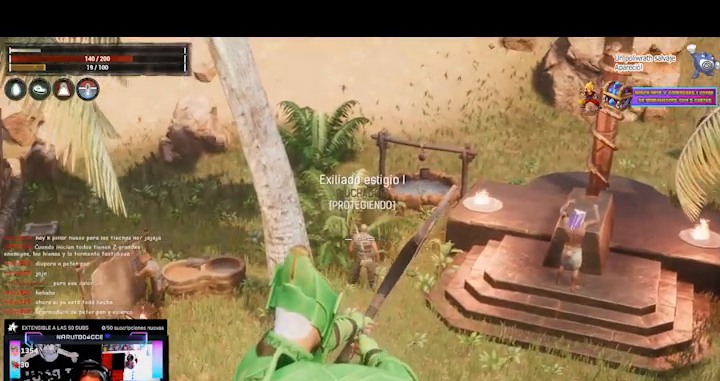
{"buttons": ["L2"], "left_stick": "center", "right_stick": "center", "events": []}
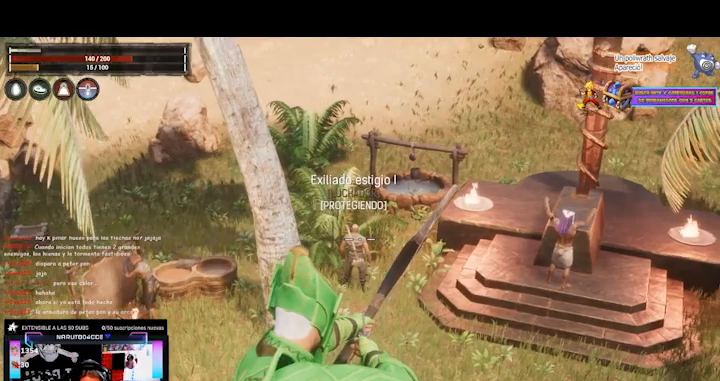
{"buttons": ["L2"], "left_stick": "center", "right_stick": "center", "events": [[320, "R2", "down"], [400, "R2", "up"]]}
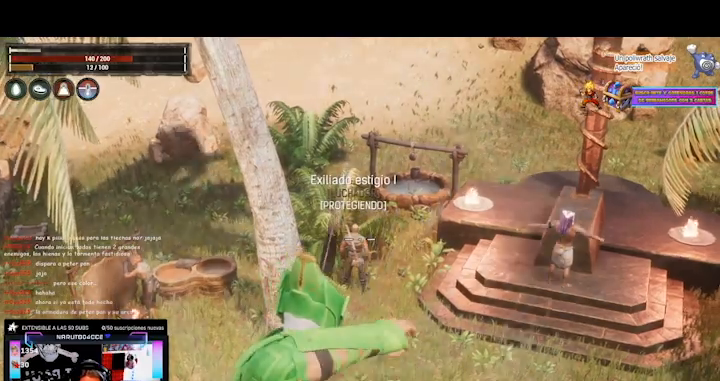
{"buttons": [], "left_stick": "center", "right_stick": "center", "events": [[400, "L2", "up"]]}
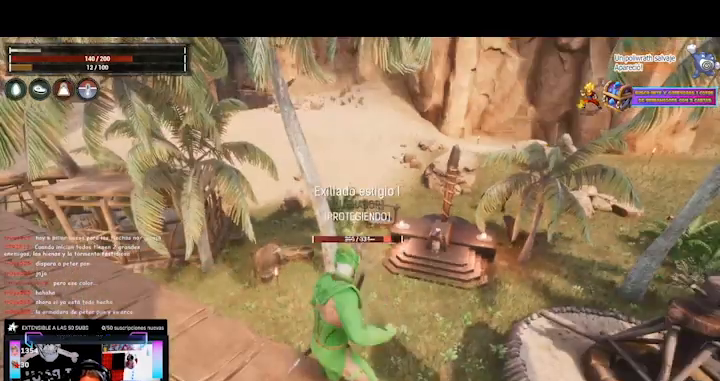
{"buttons": [], "left_stick": "center", "right_stick": "center", "events": [[320, "right_stick", "down-left"], [480, "right_stick", "center"]]}
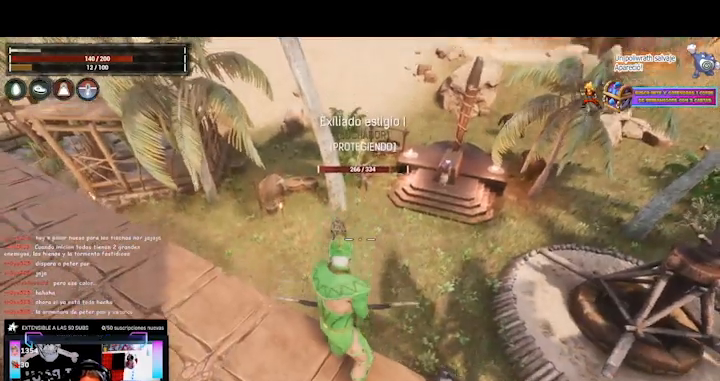
{"buttons": [], "left_stick": "center", "right_stick": "center", "events": []}
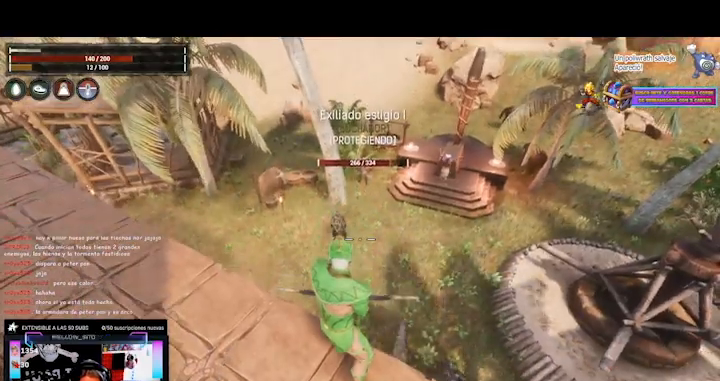
{"buttons": [], "left_stick": "center", "right_stick": "center", "events": [[320, "right_stick", "up-left"], [480, "right_stick", "center"]]}
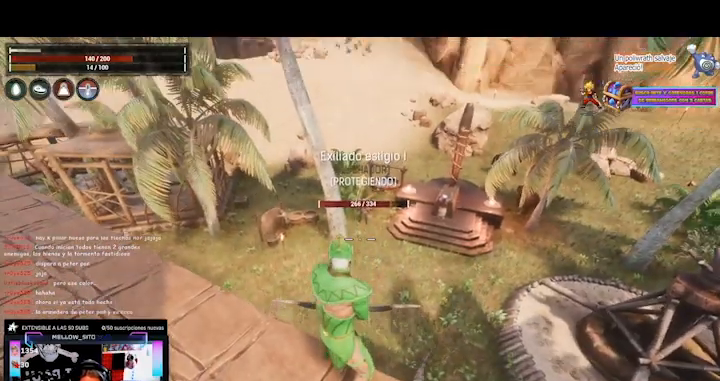
{"buttons": [], "left_stick": "center", "right_stick": "up", "events": [[240, "right_stick", "up"]]}
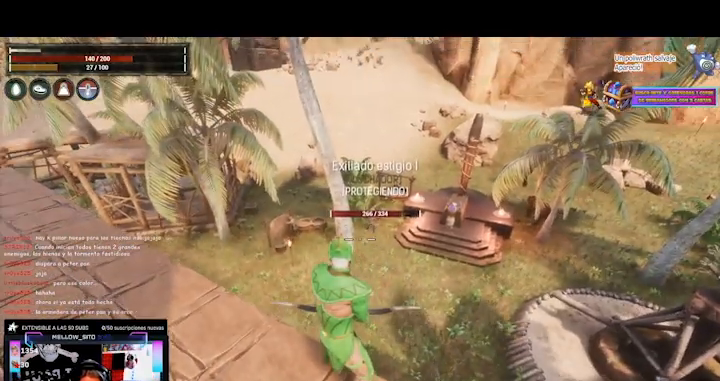
{"buttons": ["L2"], "left_stick": "center", "right_stick": "up", "events": [[320, "L2", "down"]]}
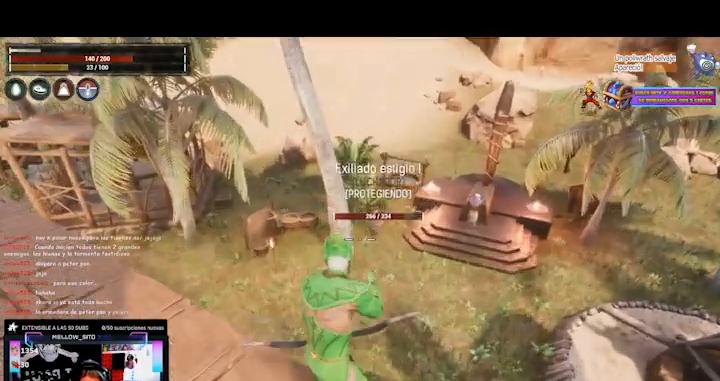
{"buttons": ["L2"], "left_stick": "center", "right_stick": "down", "events": [[400, "right_stick", "center"], [520, "right_stick", "down"]]}
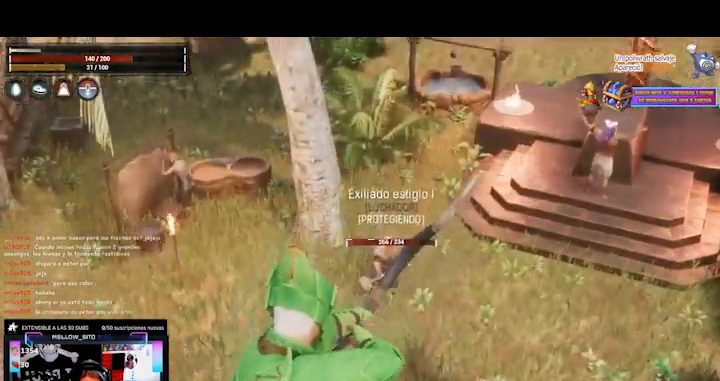
{"buttons": [], "left_stick": "center", "right_stick": "down", "events": [[400, "L2", "up"]]}
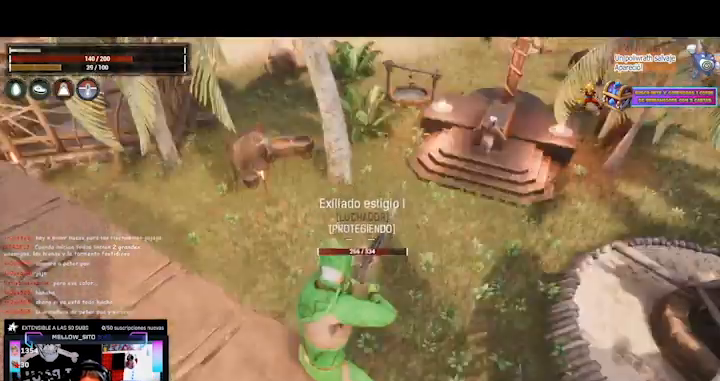
{"buttons": [], "left_stick": "center", "right_stick": "down-left", "events": [[320, "right_stick", "center"], [480, "right_stick", "down-left"]]}
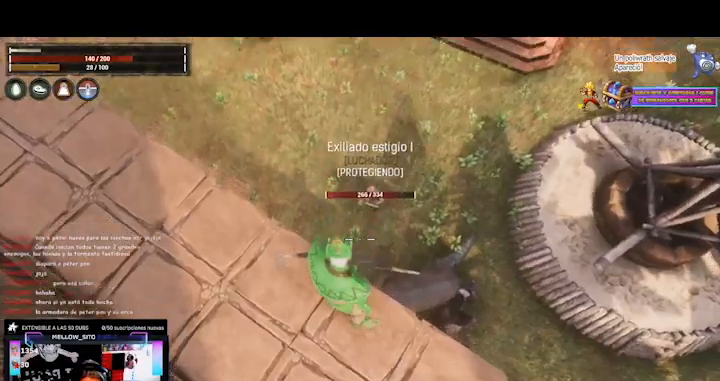
{"buttons": ["L2"], "left_stick": "down-left", "right_stick": "center", "events": [[80, "right_stick", "center"], [280, "L2", "down"], [440, "left_stick", "down-left"]]}